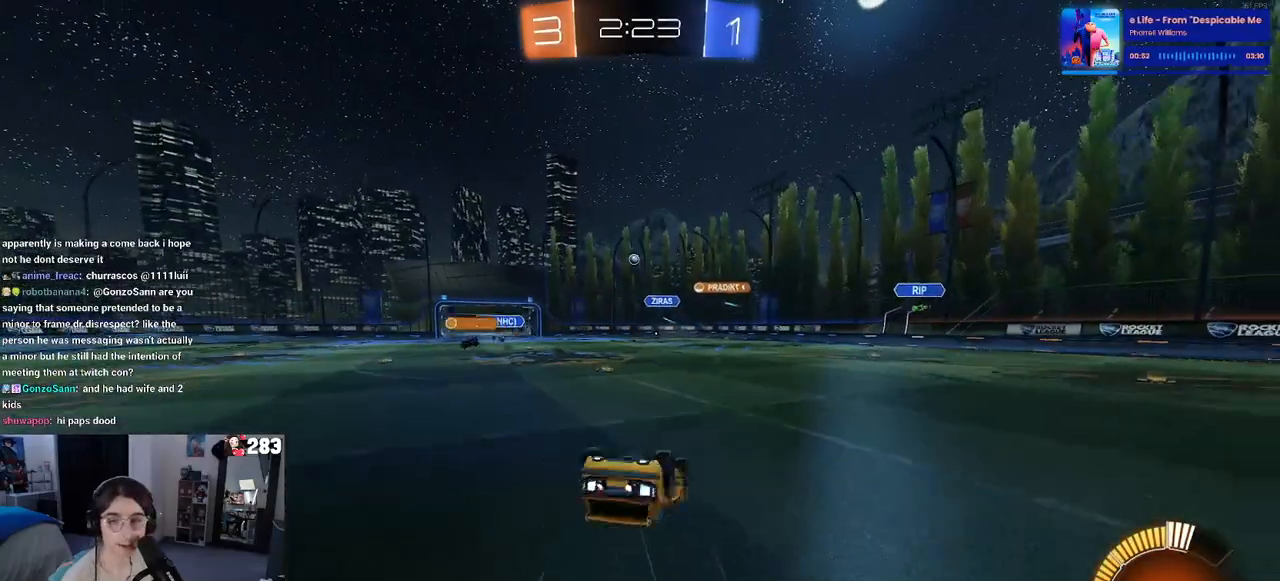
Gameplay with a controller (PlayStation layout); each line is a JSON object with the inputs held at the frame after it. "events" lists button and stick changes between this image and that frame as [ms after this image, input, new state], when the widget could be followed in between.
{"buttons": ["R2"], "left_stick": "center", "right_stick": "center", "events": [[367, "SQUARE", "up"], [400, "left_stick", "center"]]}
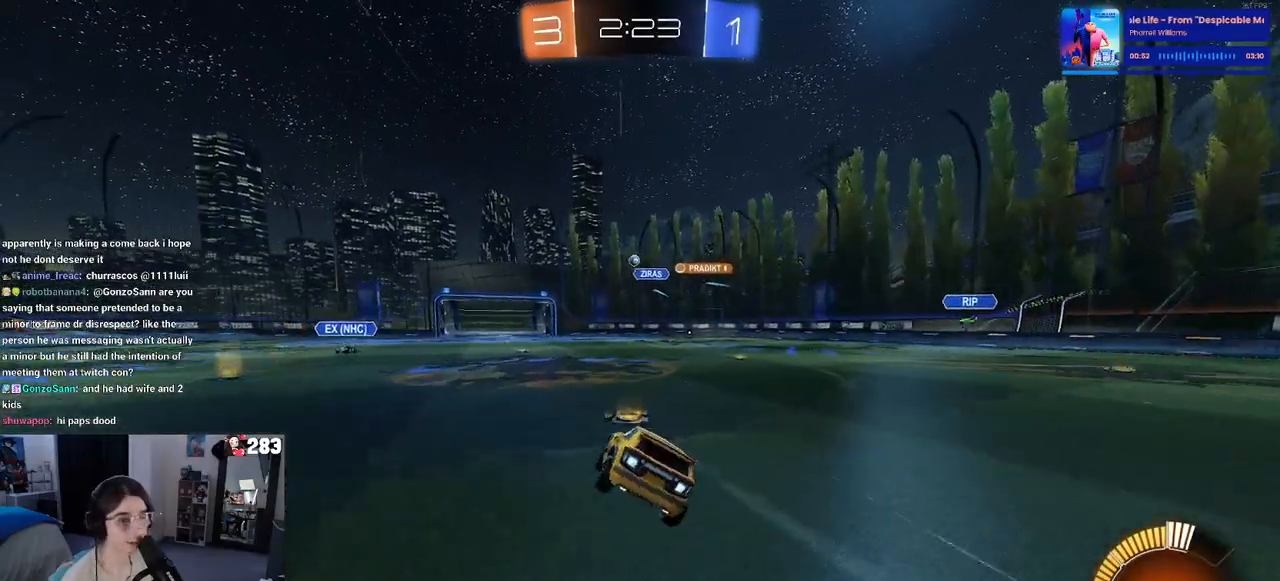
{"buttons": ["R2"], "left_stick": "center", "right_stick": "center", "events": [[300, "left_stick", "left"], [450, "left_stick", "center"]]}
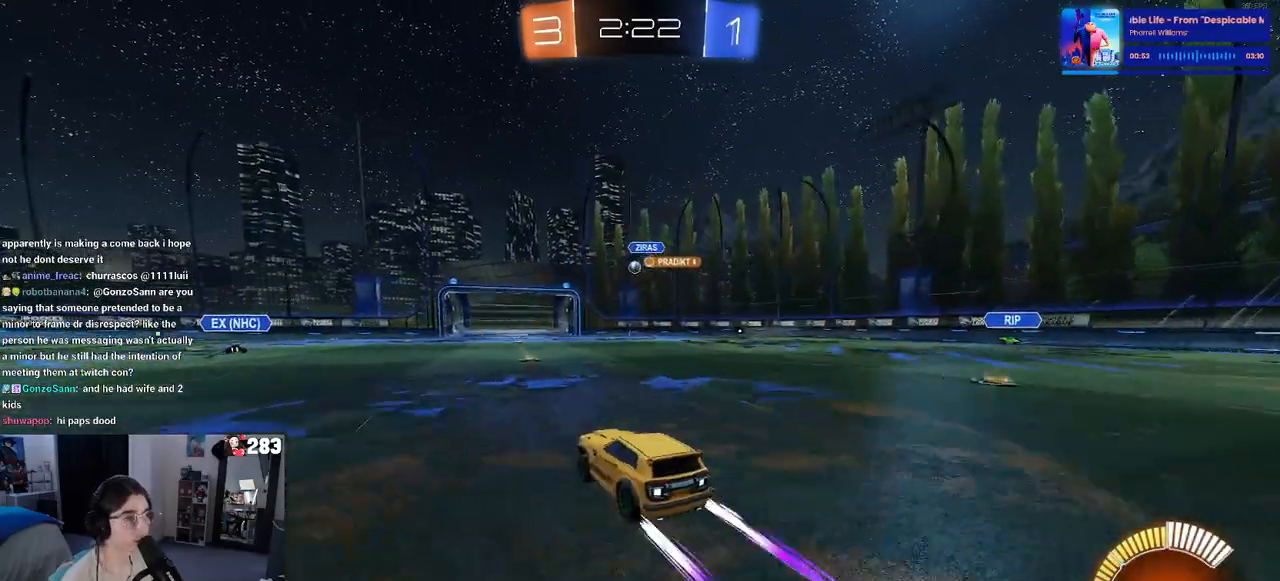
{"buttons": ["R2"], "left_stick": "left", "right_stick": "center", "events": [[167, "left_stick", "right"], [300, "left_stick", "center"], [383, "left_stick", "left"]]}
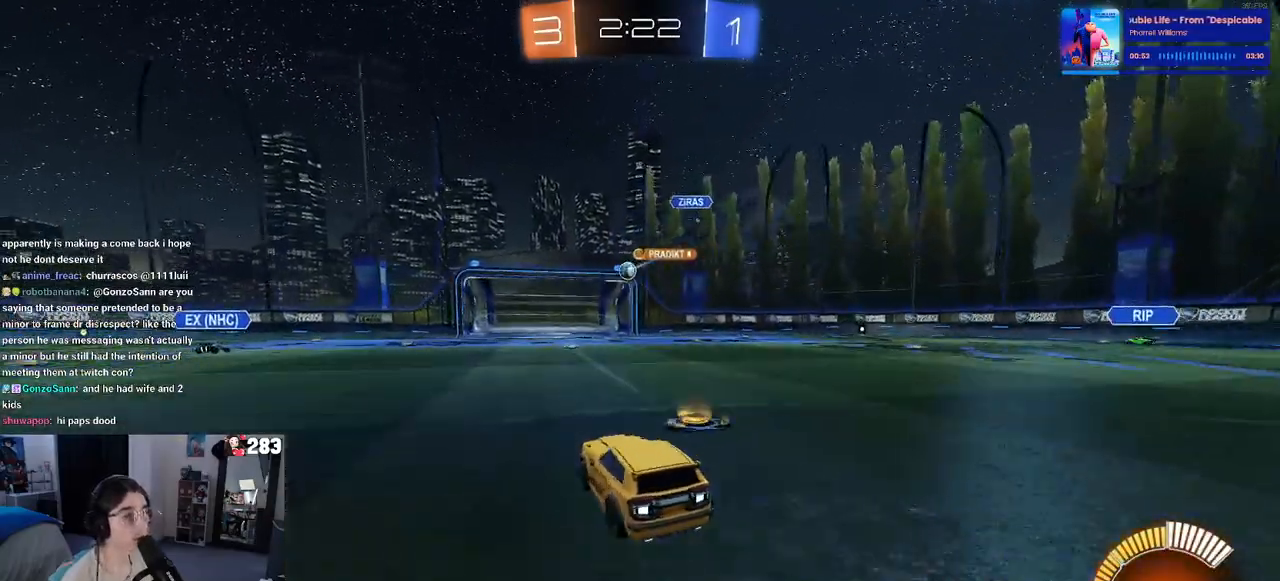
{"buttons": ["R2"], "left_stick": "left", "right_stick": "center", "events": []}
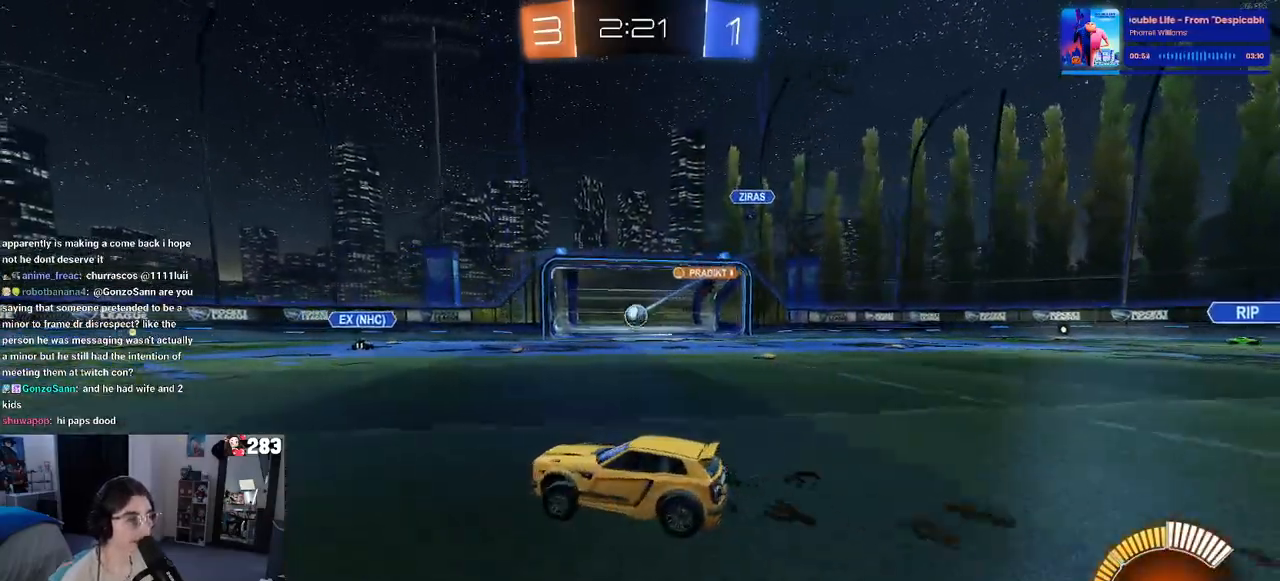
{"buttons": ["R2"], "left_stick": "down-right", "right_stick": "center", "events": [[217, "left_stick", "down-left"], [467, "left_stick", "down-right"]]}
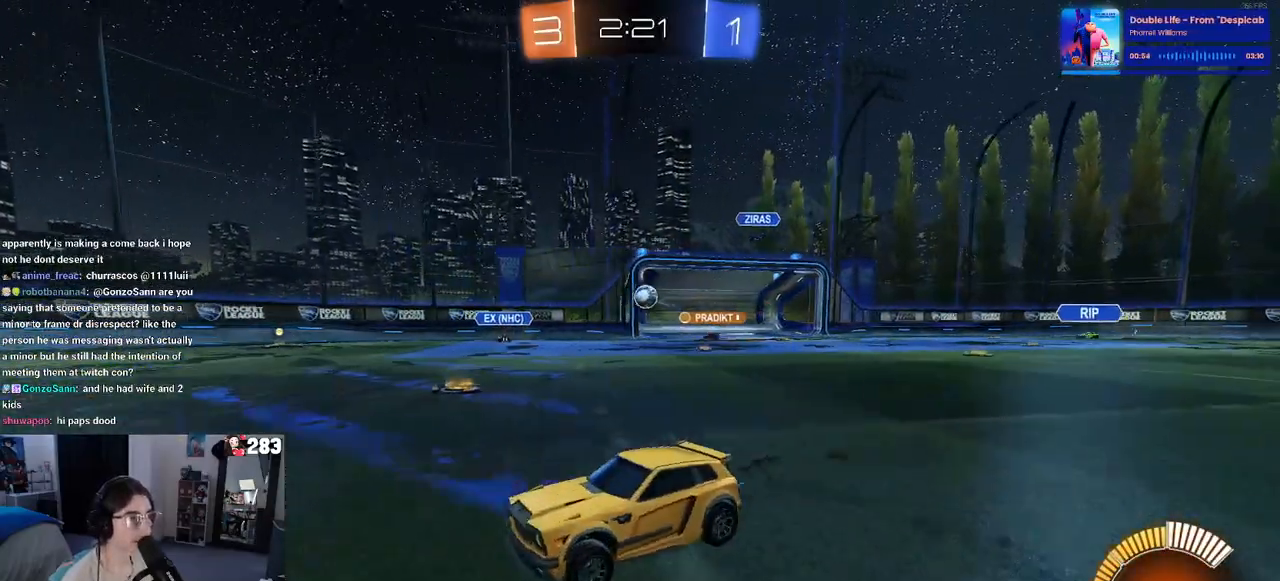
{"buttons": ["R2"], "left_stick": "center", "right_stick": "center", "events": [[467, "left_stick", "center"]]}
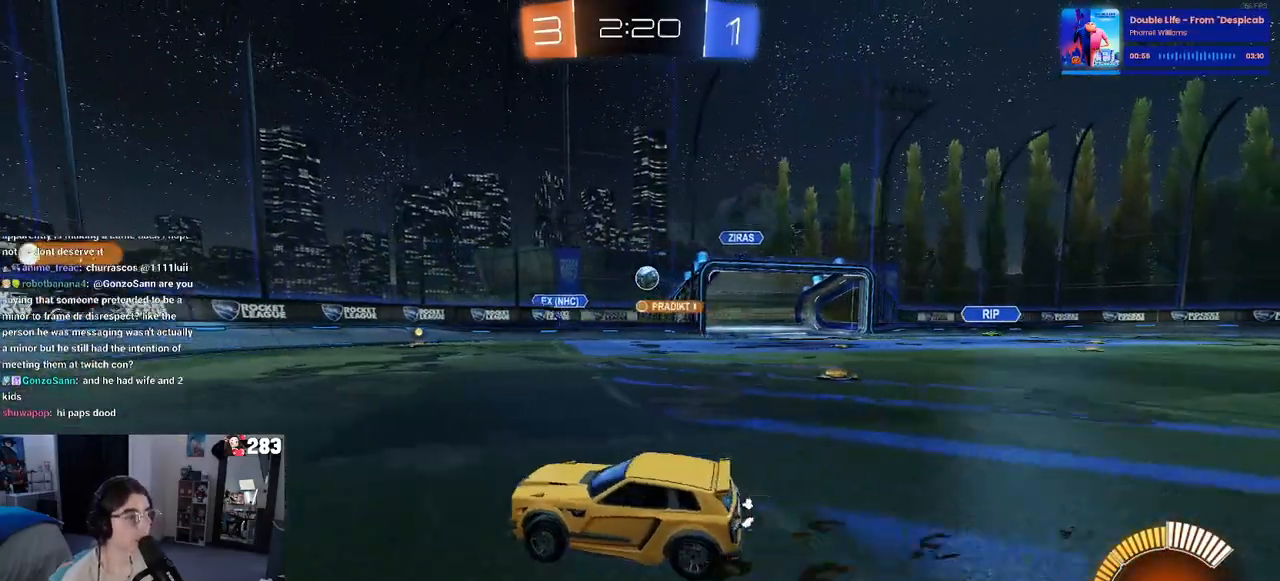
{"buttons": ["L2", "R2"], "left_stick": "right", "right_stick": "center", "events": [[33, "left_stick", "left"], [217, "left_stick", "right"], [300, "R2", "up"], [350, "L2", "down"], [450, "R2", "down"]]}
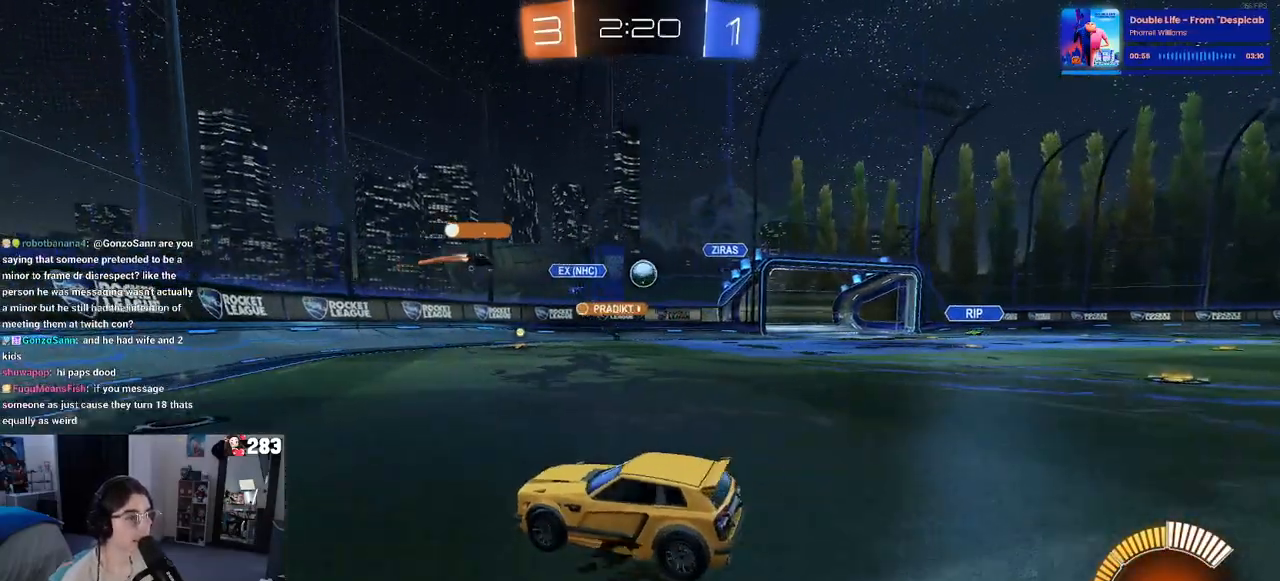
{"buttons": ["R2"], "left_stick": "right", "right_stick": "center", "events": [[33, "L2", "up"], [183, "SQUARE", "down"], [233, "SQUARE", "up"]]}
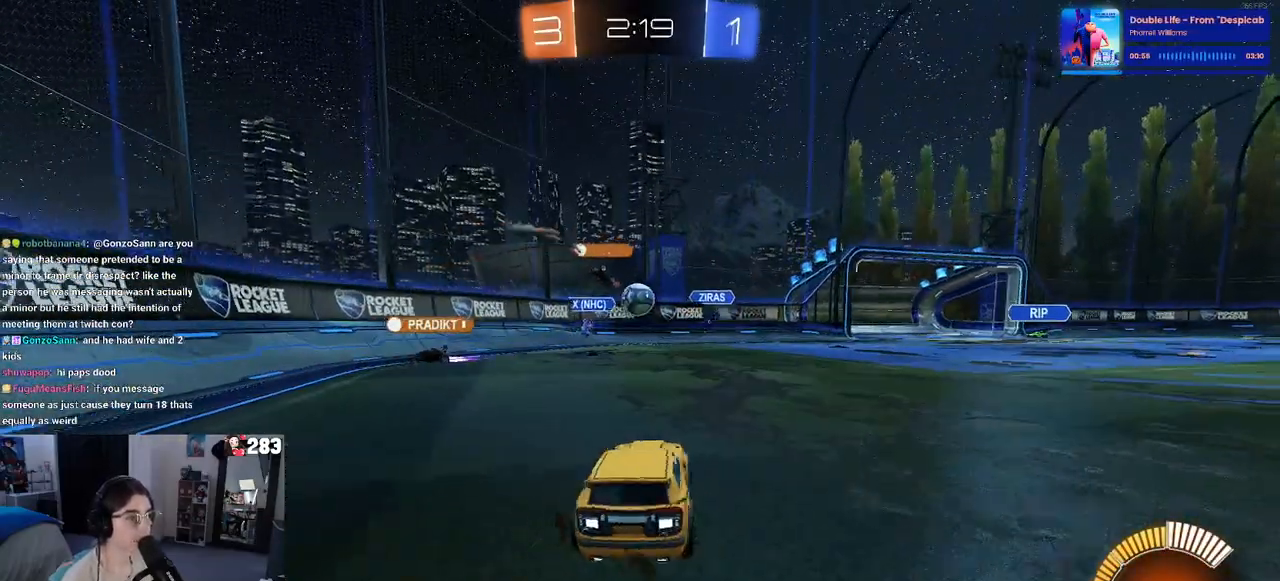
{"buttons": ["R2"], "left_stick": "center", "right_stick": "center", "events": [[150, "left_stick", "center"], [317, "R1", "down"], [467, "R1", "up"]]}
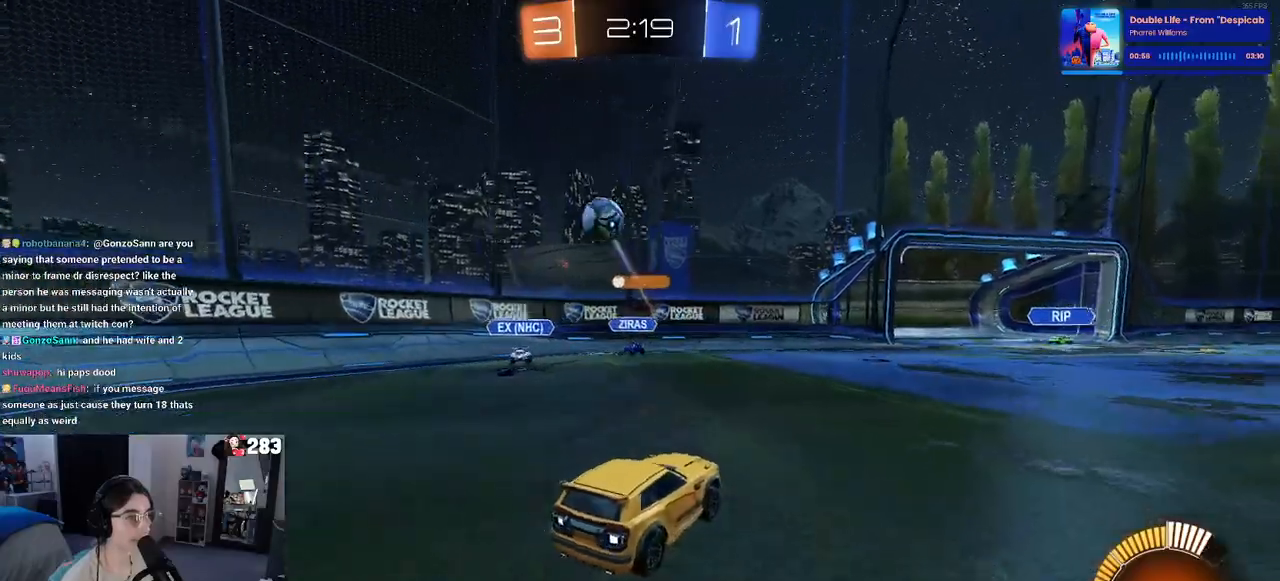
{"buttons": ["R2"], "left_stick": "right", "right_stick": "center", "events": [[17, "R2", "up"], [100, "left_stick", "right"], [133, "R2", "down"]]}
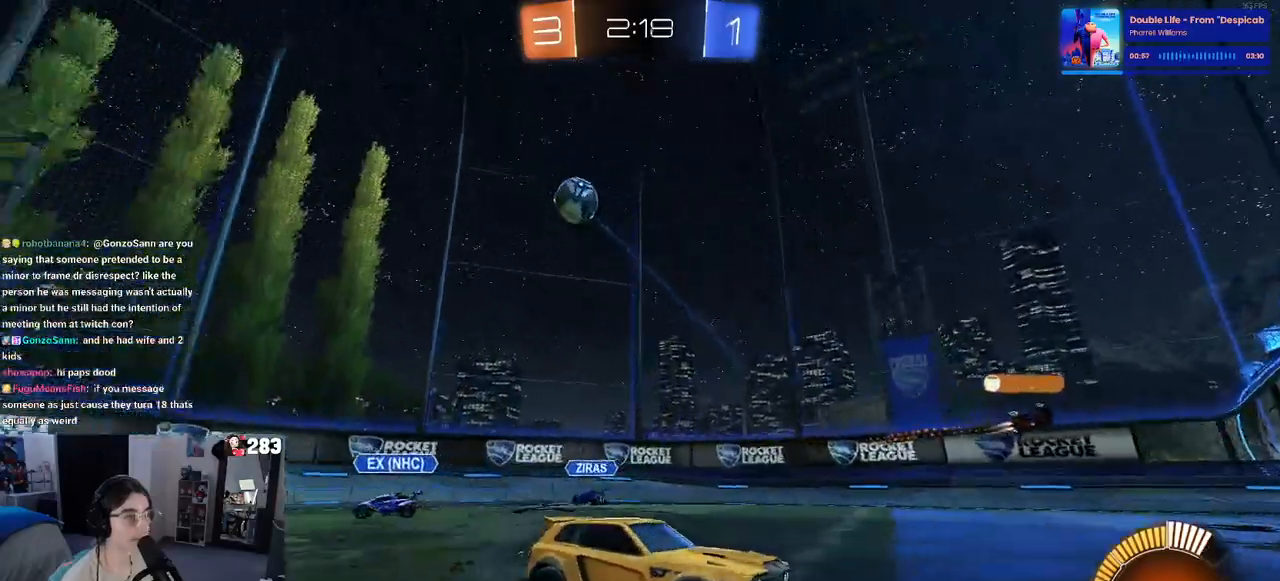
{"buttons": ["R2"], "left_stick": "right", "right_stick": "center", "events": []}
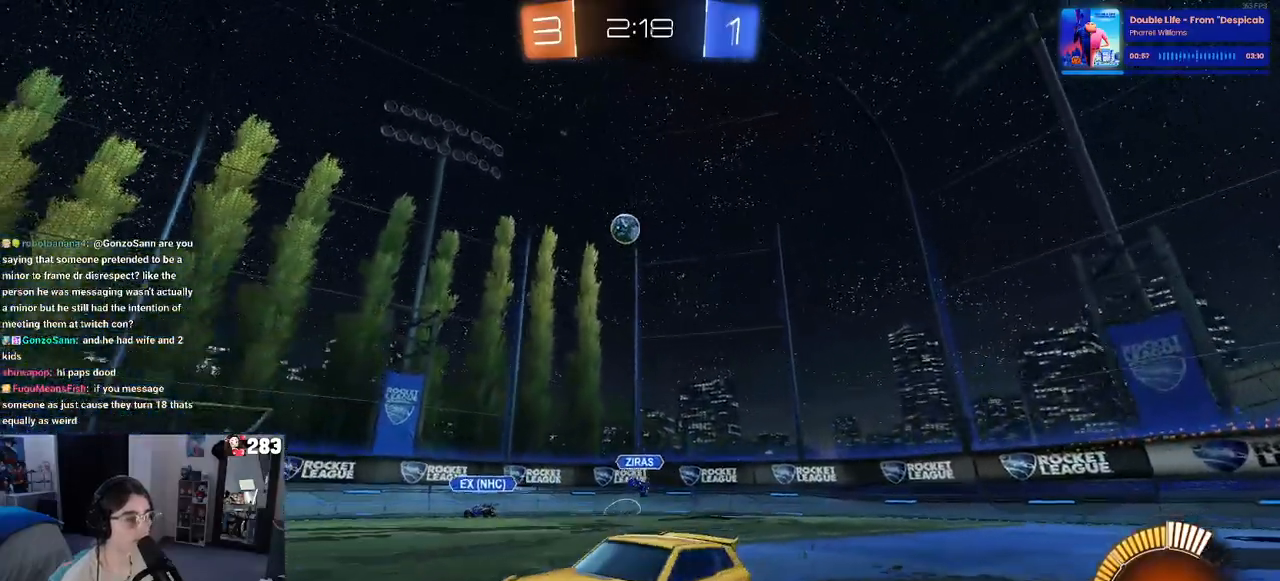
{"buttons": ["R2"], "left_stick": "left", "right_stick": "center", "events": [[450, "left_stick", "center"], [500, "left_stick", "left"]]}
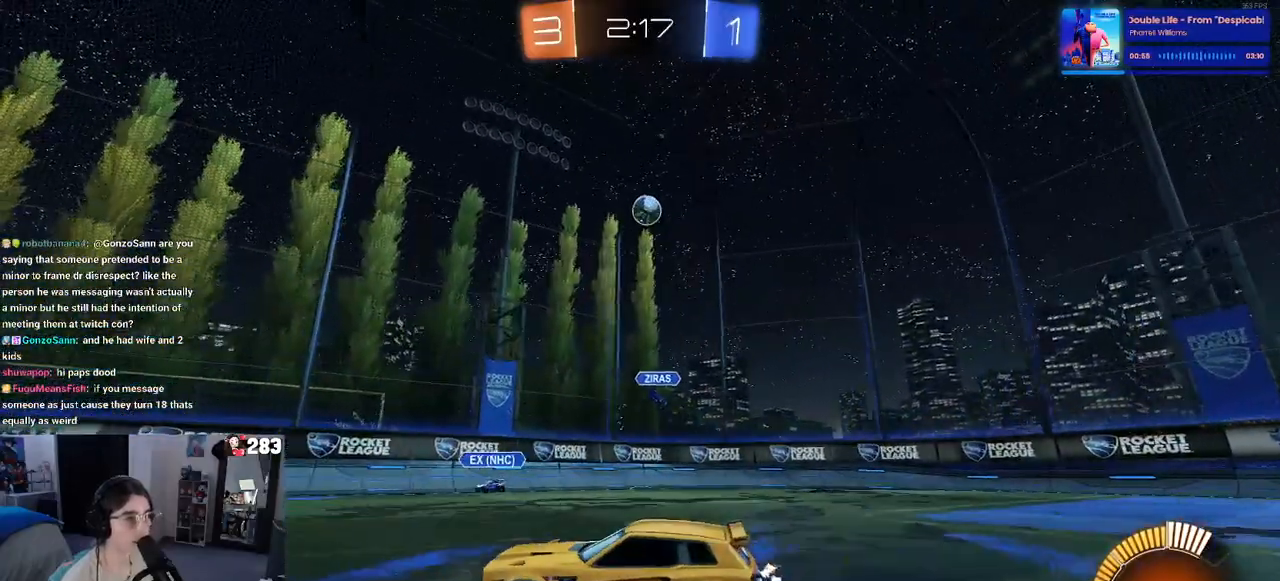
{"buttons": ["R2"], "left_stick": "center", "right_stick": "center", "events": [[367, "left_stick", "center"]]}
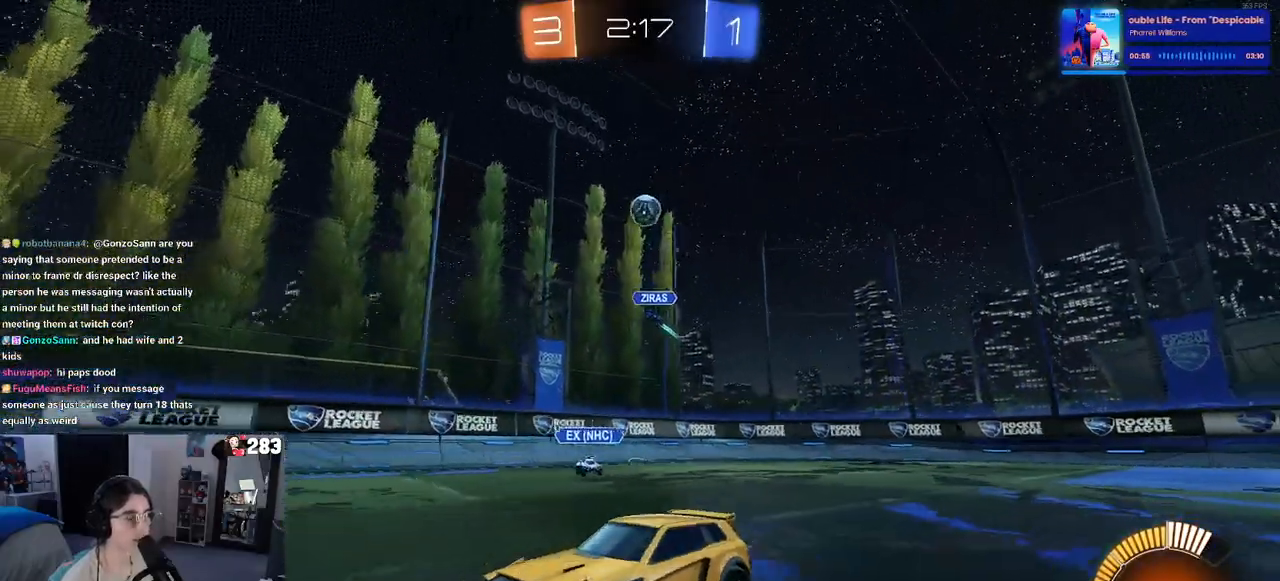
{"buttons": ["R2"], "left_stick": "center", "right_stick": "center", "events": [[150, "left_stick", "left"], [333, "left_stick", "center"]]}
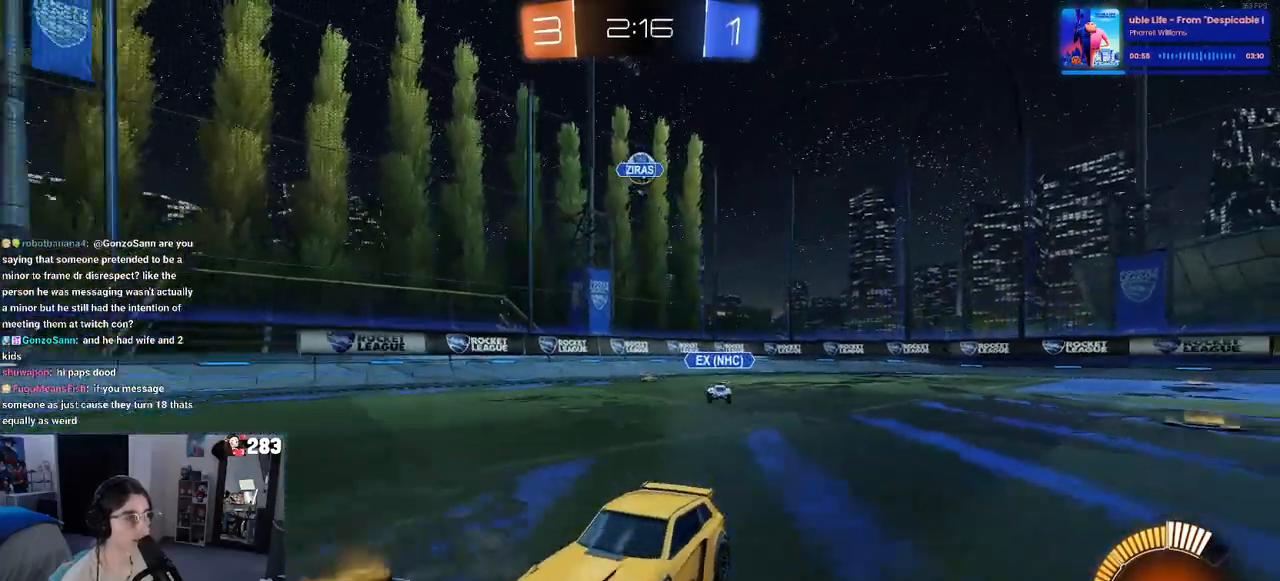
{"buttons": ["SQUARE", "R2"], "left_stick": "right", "right_stick": "center", "events": [[283, "left_stick", "right"], [433, "SQUARE", "down"]]}
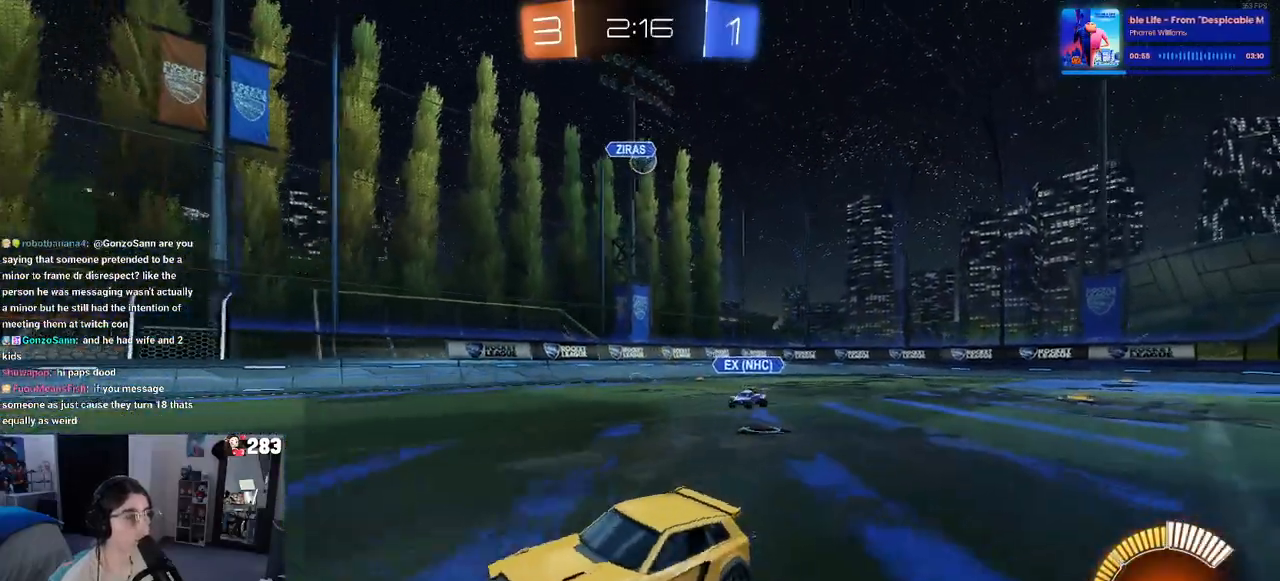
{"buttons": ["R2"], "left_stick": "right", "right_stick": "center", "events": [[50, "SQUARE", "up"]]}
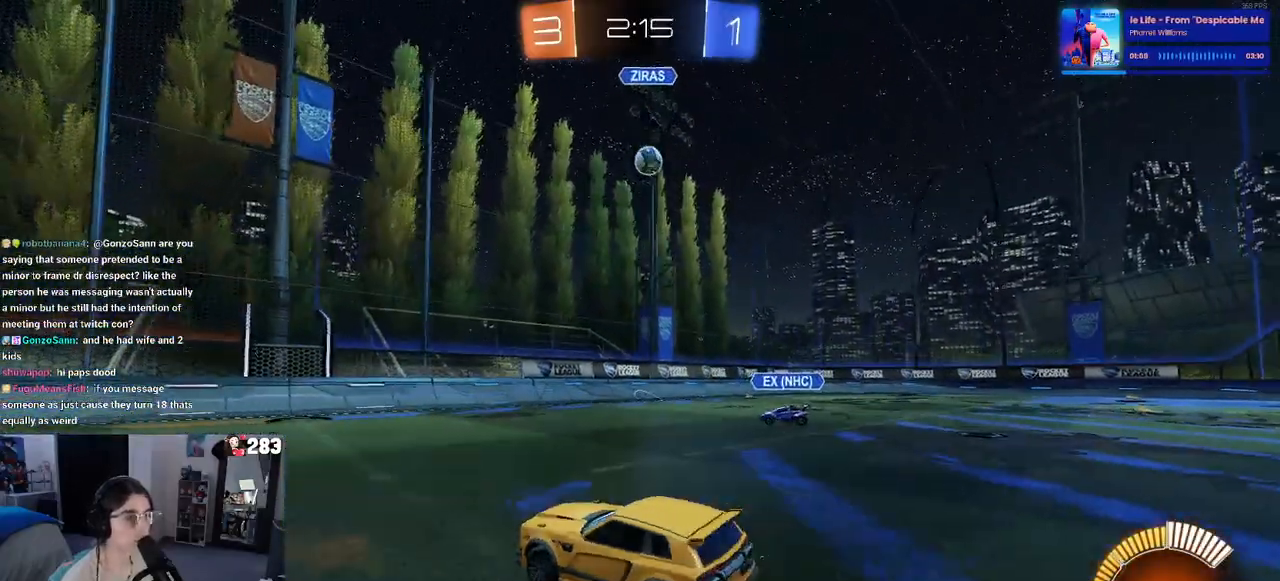
{"buttons": ["CROSS", "L1", "R1", "R2"], "left_stick": "down", "right_stick": "center", "events": [[133, "left_stick", "down-right"], [167, "CROSS", "down"], [233, "left_stick", "down"], [383, "CROSS", "up"], [417, "CROSS", "down"], [433, "R1", "down"], [500, "L1", "down"]]}
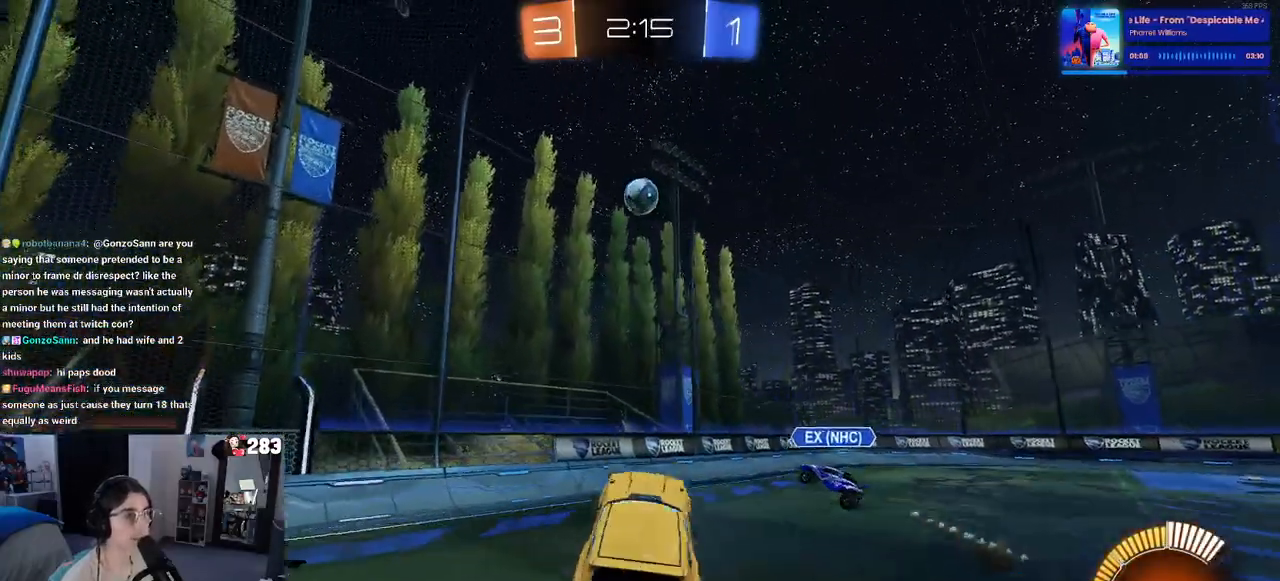
{"buttons": ["L1", "R2"], "left_stick": "left", "right_stick": "center", "events": [[100, "CROSS", "up"], [200, "left_stick", "left"], [250, "left_stick", "up-left"], [400, "left_stick", "left"], [433, "R1", "up"]]}
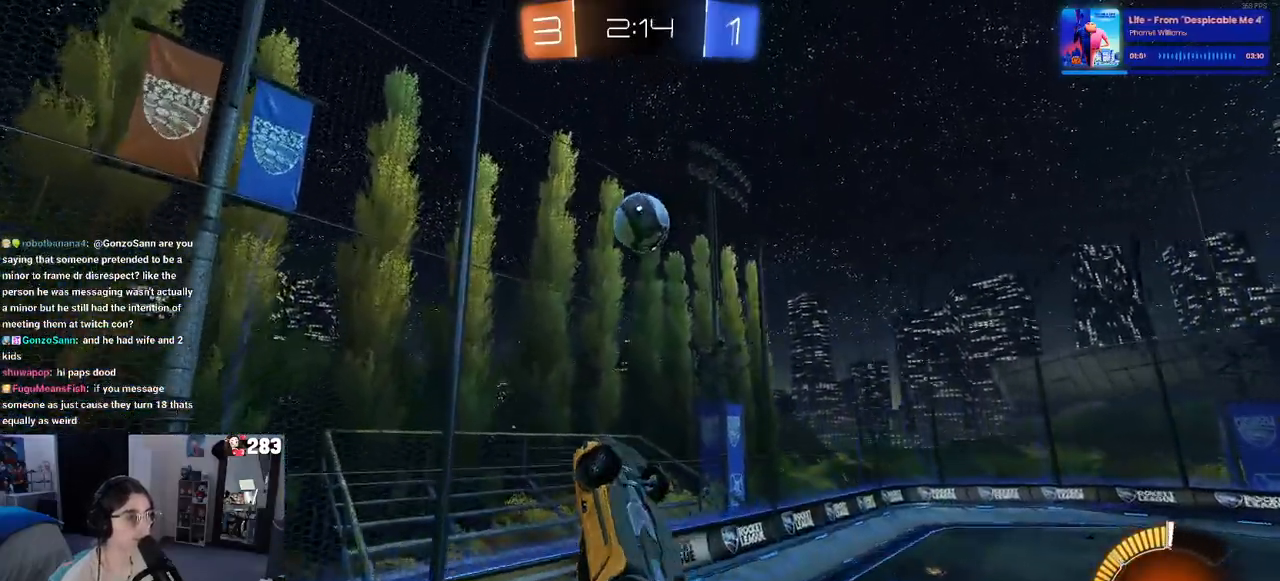
{"buttons": ["R2"], "left_stick": "right", "right_stick": "center", "events": [[50, "left_stick", "center"], [183, "left_stick", "right"], [417, "L1", "up"]]}
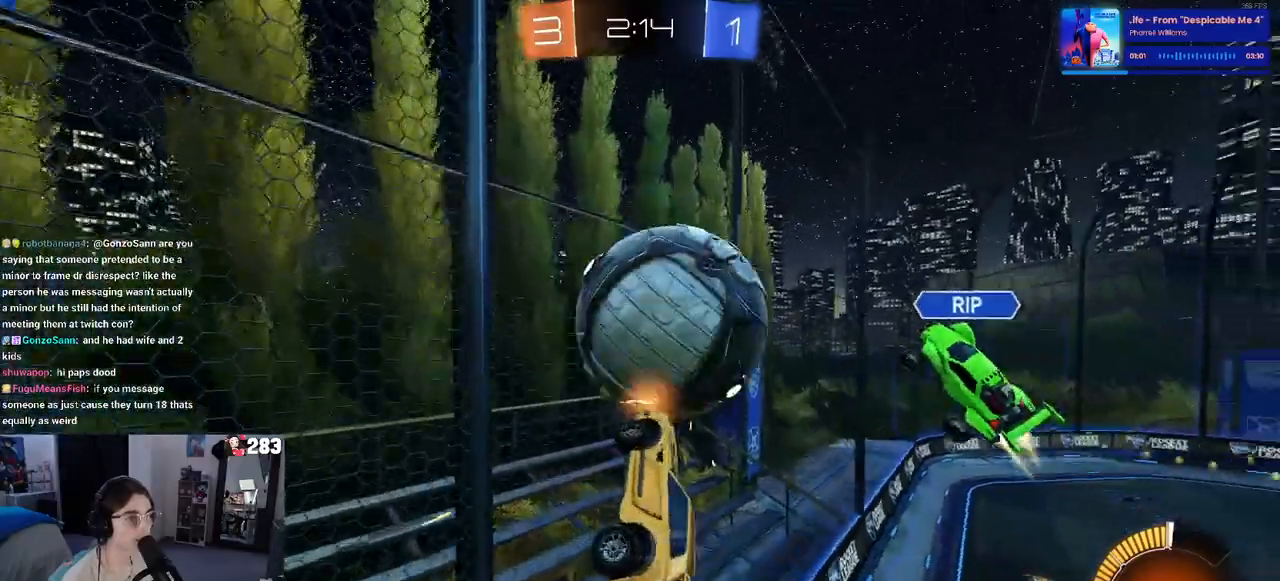
{"buttons": ["R2"], "left_stick": "right", "right_stick": "center", "events": [[17, "R1", "down"], [217, "R1", "up"]]}
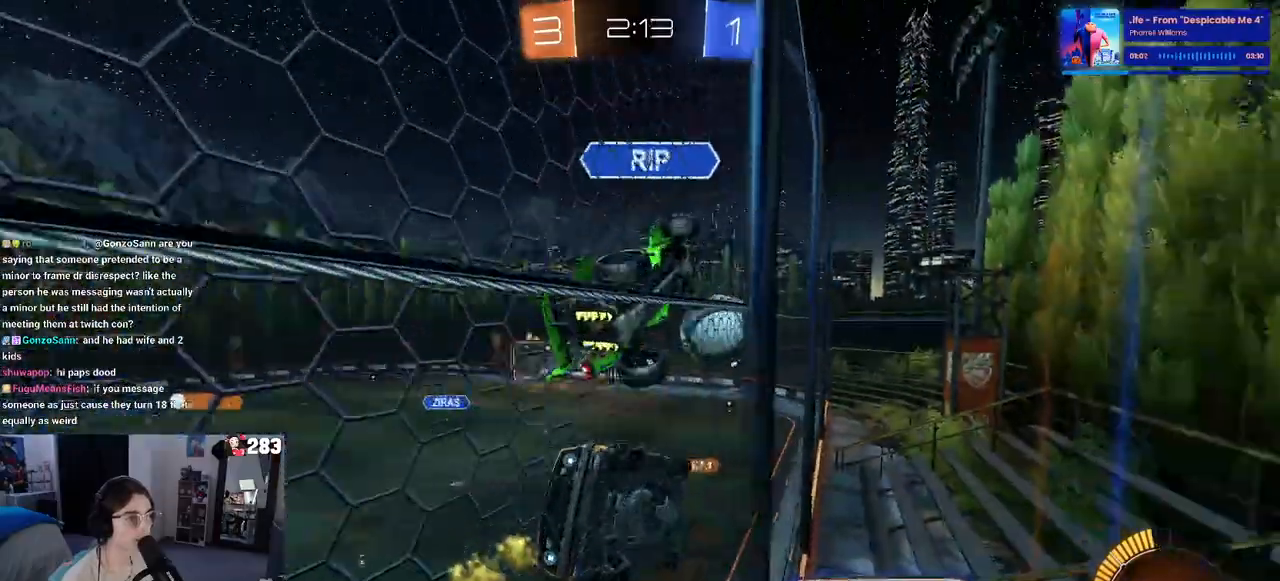
{"buttons": ["R2"], "left_stick": "right", "right_stick": "center", "events": [[17, "SQUARE", "down"], [150, "SQUARE", "up"]]}
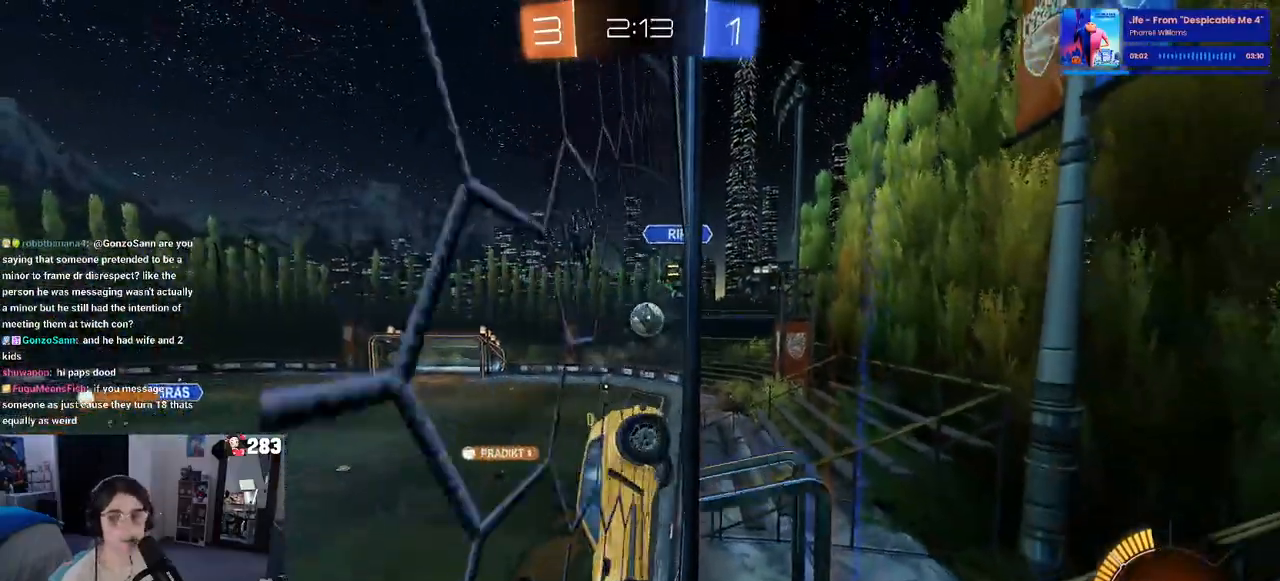
{"buttons": ["R1", "R2"], "left_stick": "right", "right_stick": "center", "events": [[500, "R1", "down"]]}
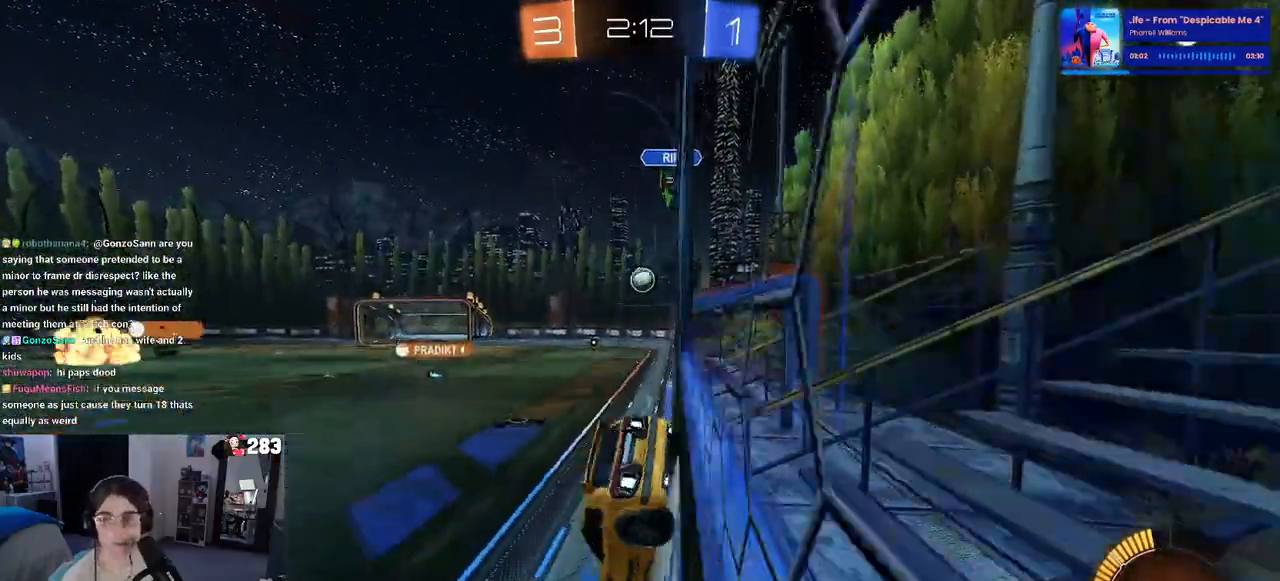
{"buttons": ["R2"], "left_stick": "right", "right_stick": "center", "events": [[83, "left_stick", "center"], [400, "left_stick", "right"], [467, "R1", "up"]]}
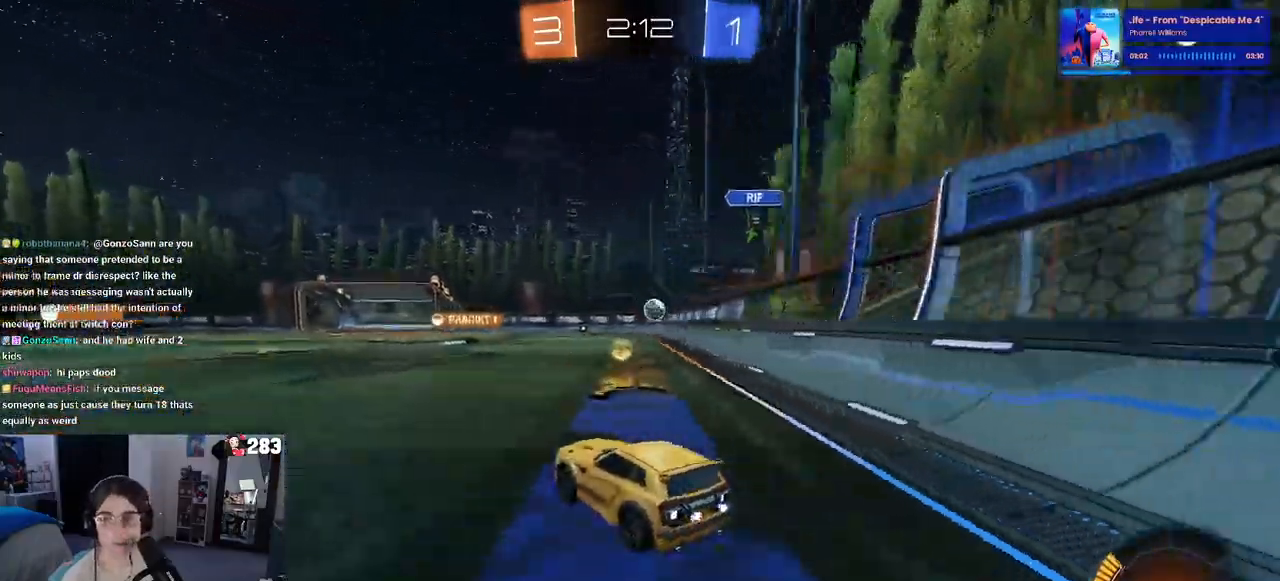
{"buttons": ["SQUARE", "R2"], "left_stick": "down-left", "right_stick": "center", "events": [[33, "CROSS", "down"], [67, "left_stick", "up"], [117, "left_stick", "up-left"], [150, "CROSS", "up"], [183, "CROSS", "down"], [267, "SQUARE", "down"], [283, "CROSS", "up"], [283, "left_stick", "down-left"]]}
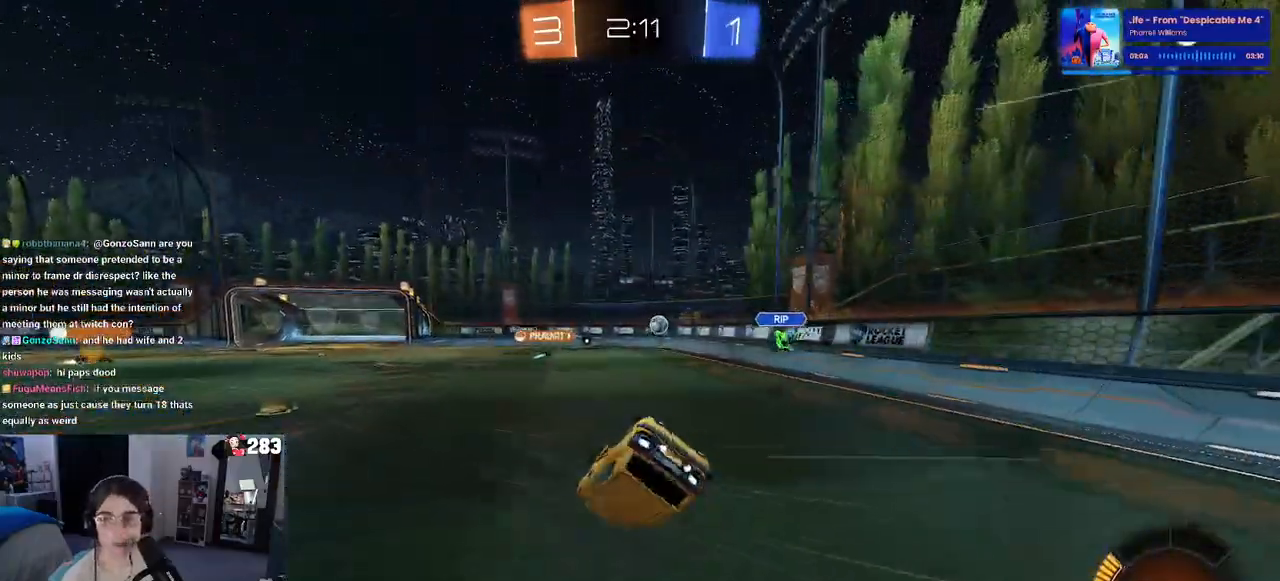
{"buttons": ["SQUARE", "R2"], "left_stick": "down-left", "right_stick": "center", "events": []}
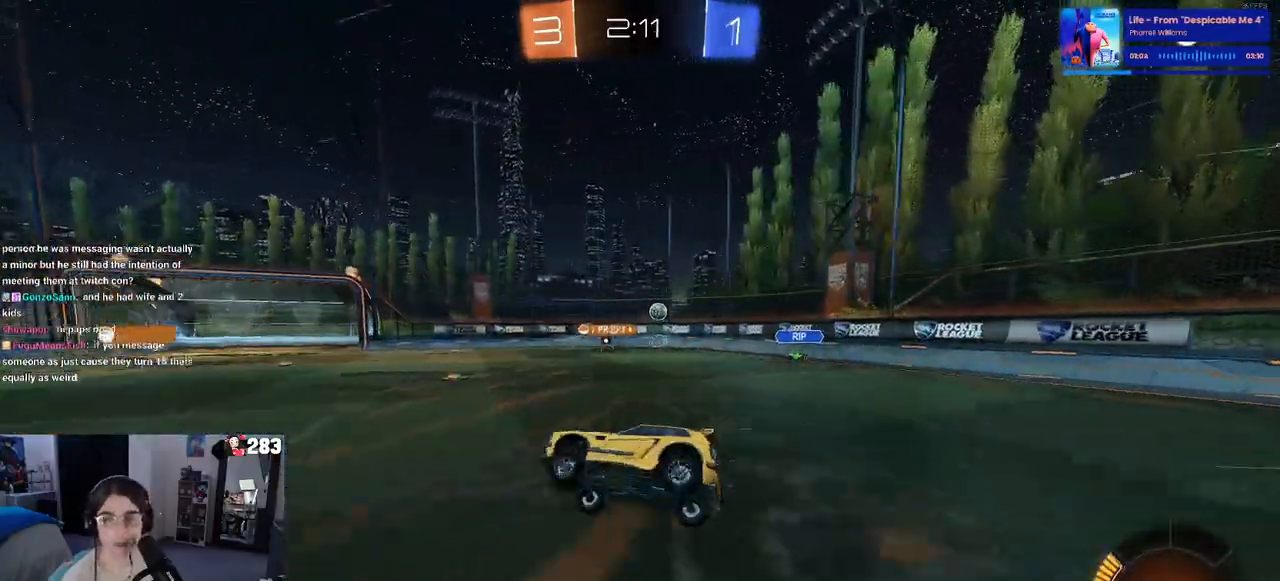
{"buttons": ["R2"], "left_stick": "center", "right_stick": "center", "events": [[50, "SQUARE", "up"], [50, "left_stick", "center"]]}
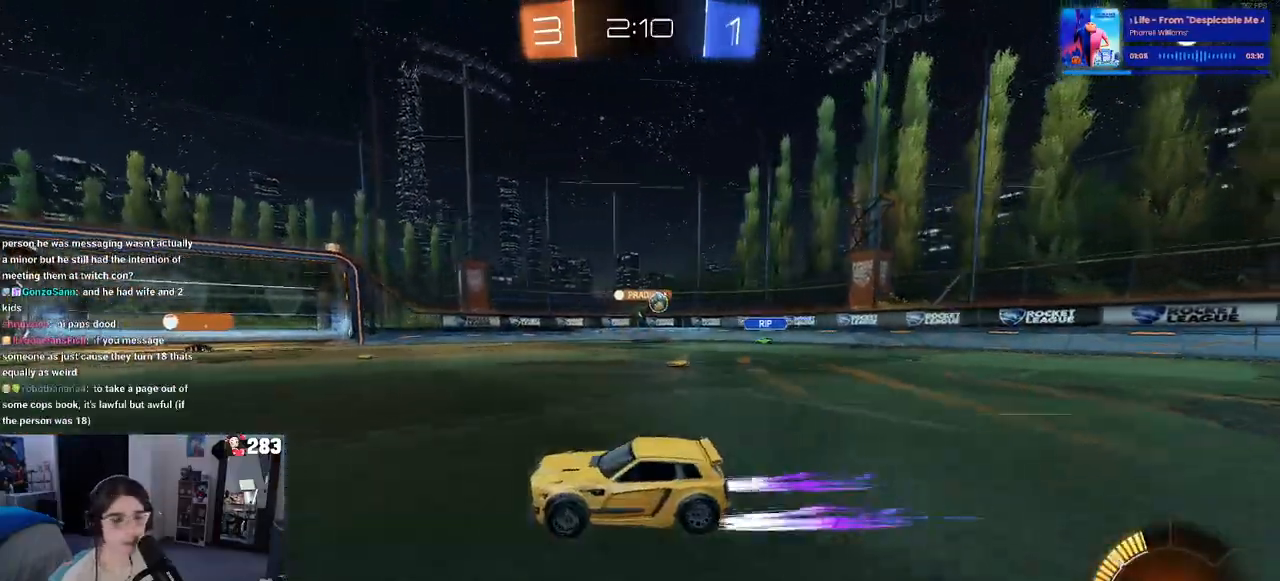
{"buttons": ["R2"], "left_stick": "center", "right_stick": "center", "events": []}
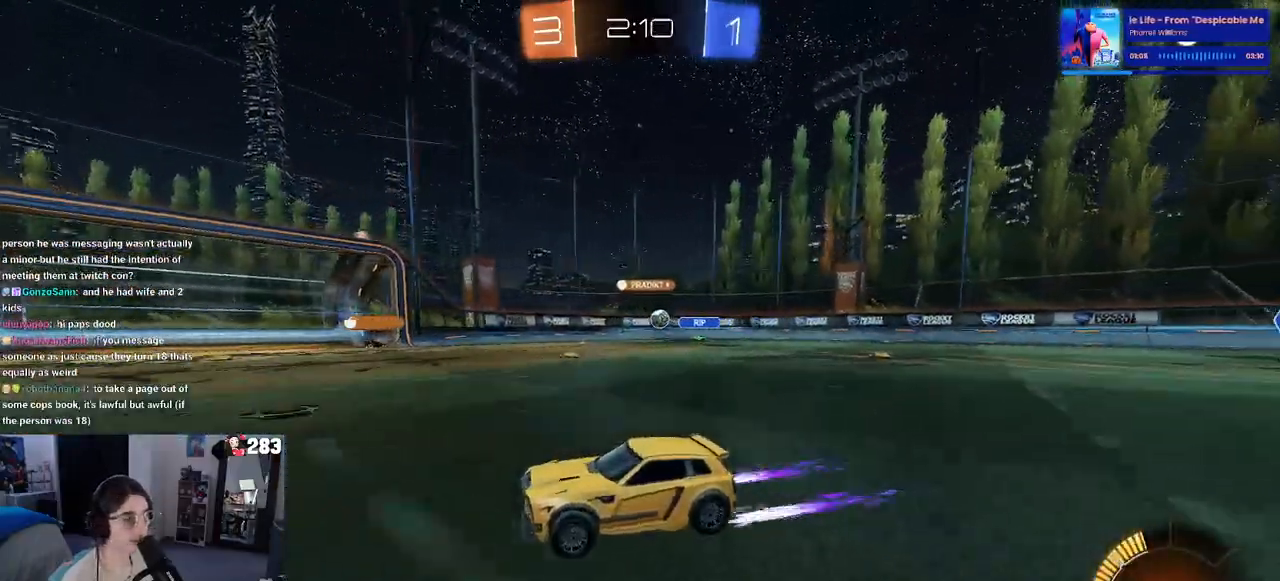
{"buttons": ["R2"], "left_stick": "center", "right_stick": "center", "events": [[183, "left_stick", "right"], [367, "left_stick", "center"]]}
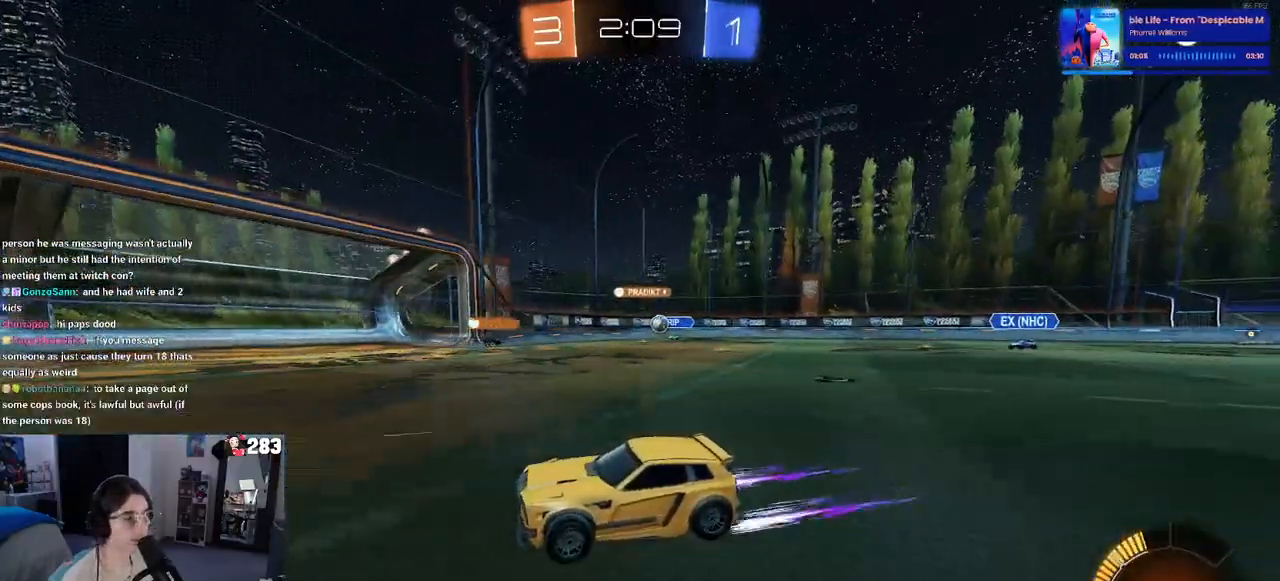
{"buttons": ["R2"], "left_stick": "down-right", "right_stick": "center", "events": [[183, "left_stick", "down-right"], [283, "SQUARE", "down"], [400, "SQUARE", "up"]]}